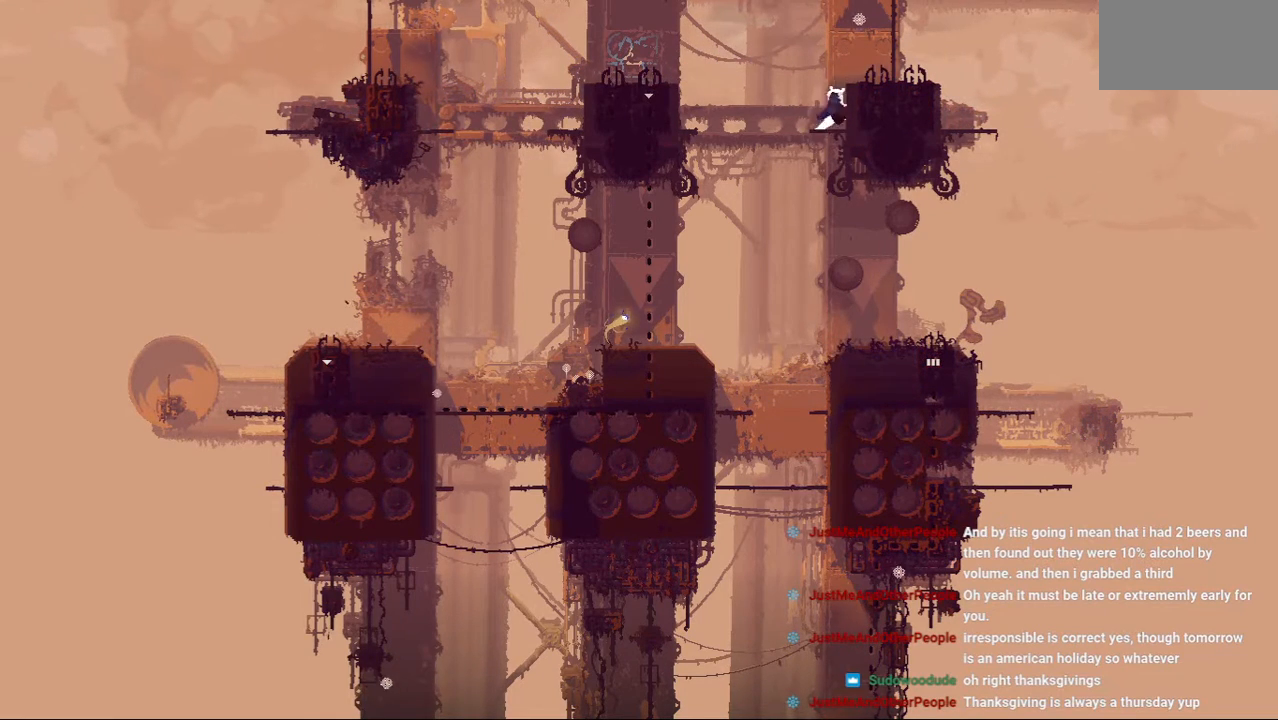
Gameplay with keyboard and mouse; each line is a JSON object with the keys held at the frame after it. "events" lists presses ("down") and releases ("up") of "down", "grab", "jump", "left", "right", "throw" and "up" between this image and that frame as [ms after this image, input, new state], when the widget could be followed in between. No other keys are recorded. Mouse buttons are not recorded. Key names are as the overlay labels them; some are game actions (e.g. jump) rather than physical keys. Not read: mouse_move.
{"keys": ["right", "up"], "events": [[125, "jump", "up"], [417, "up", "down"]]}
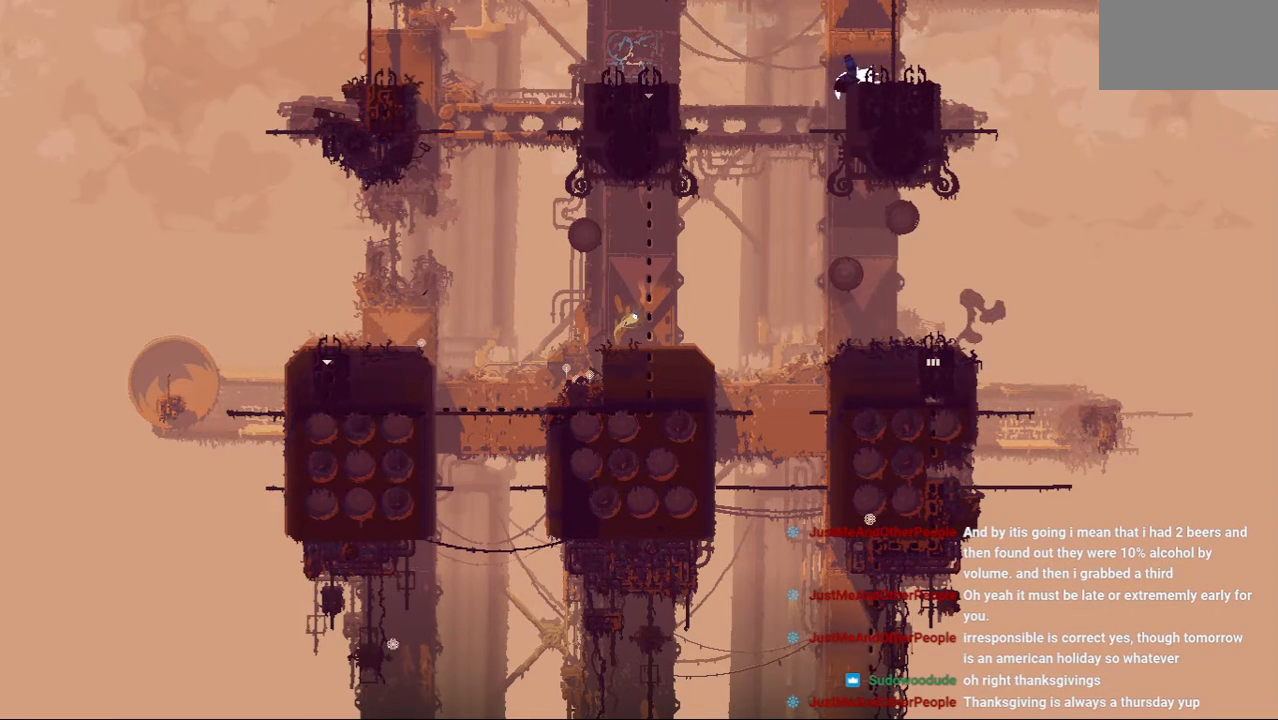
{"keys": ["up"], "events": [[229, "right", "up"]]}
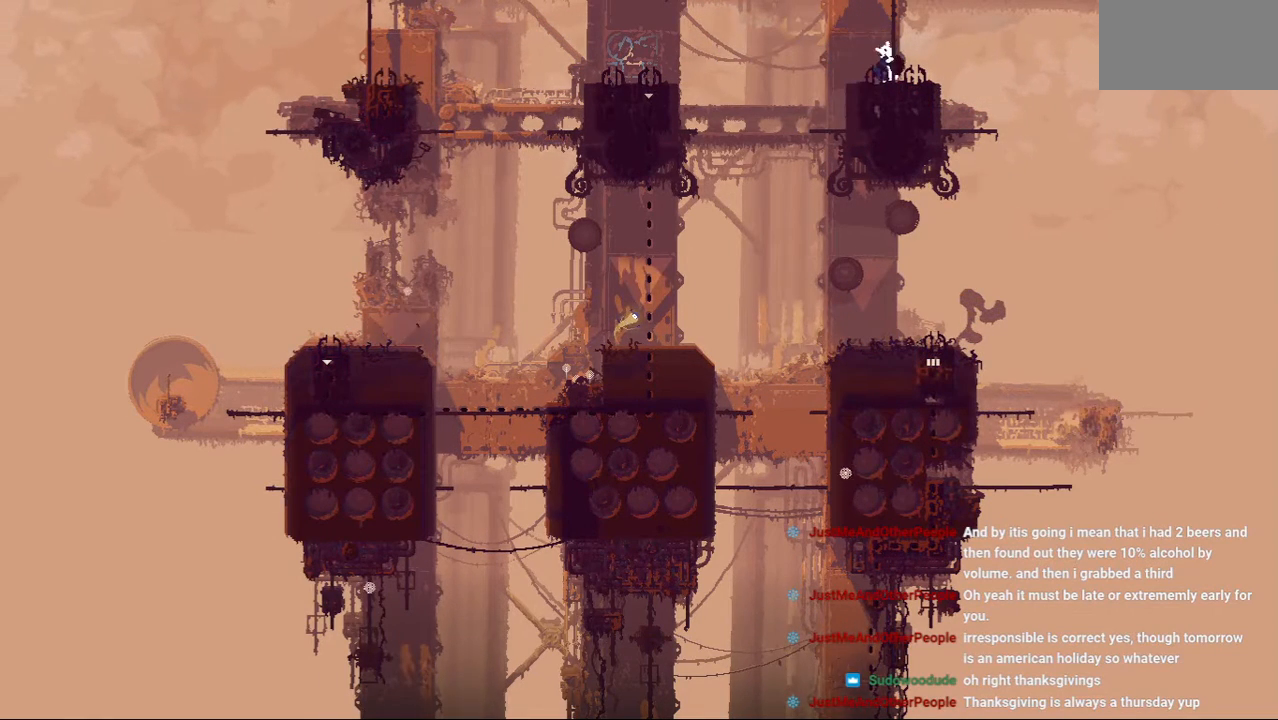
{"keys": ["up"], "events": []}
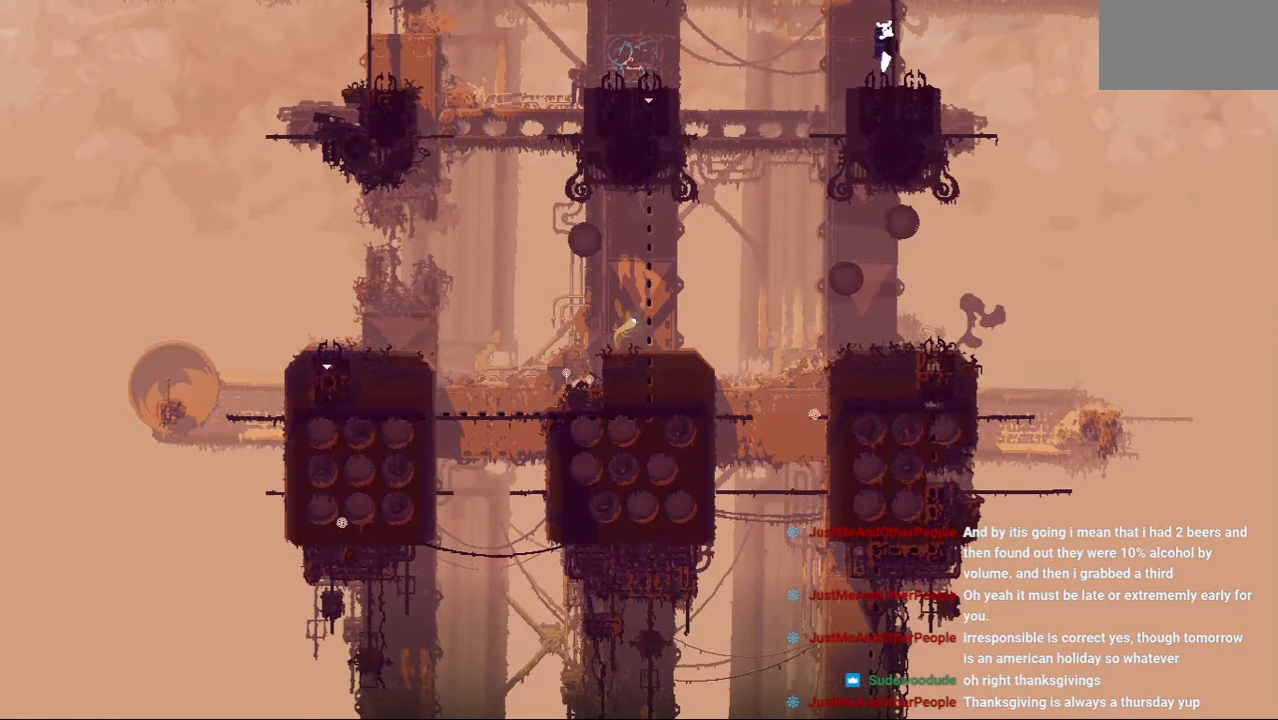
{"keys": ["up"], "events": []}
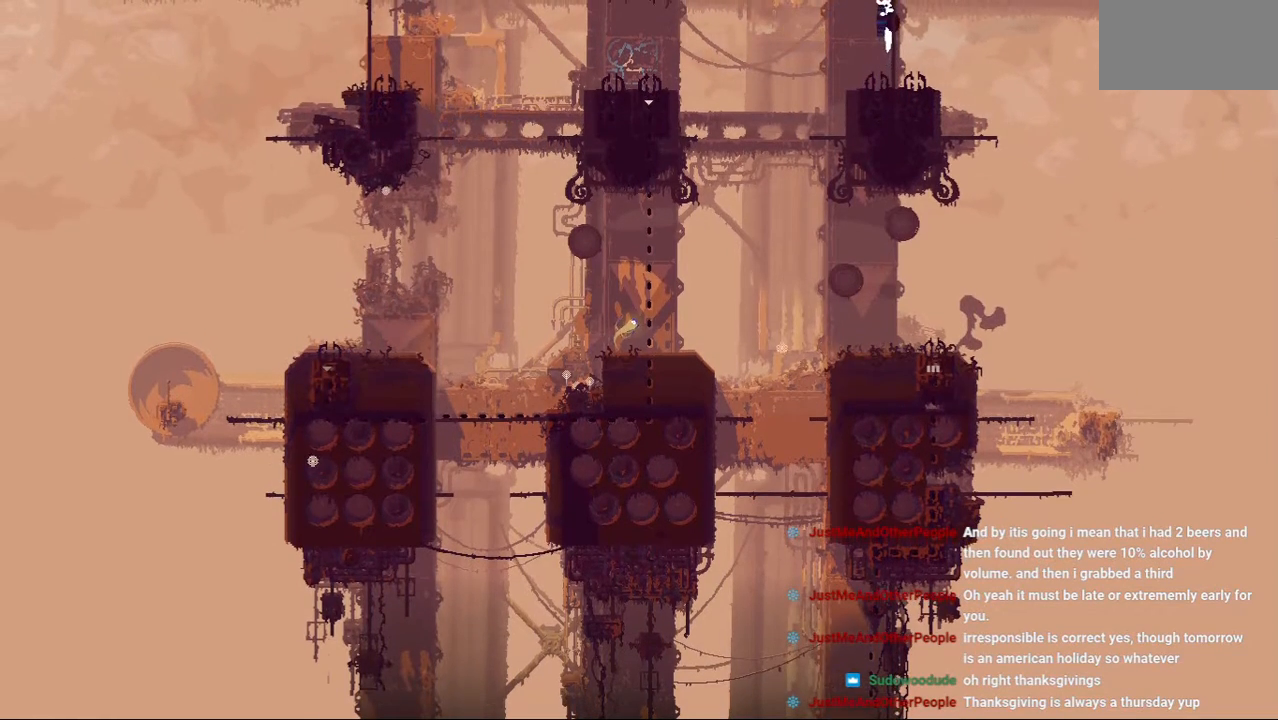
{"keys": ["up"], "events": []}
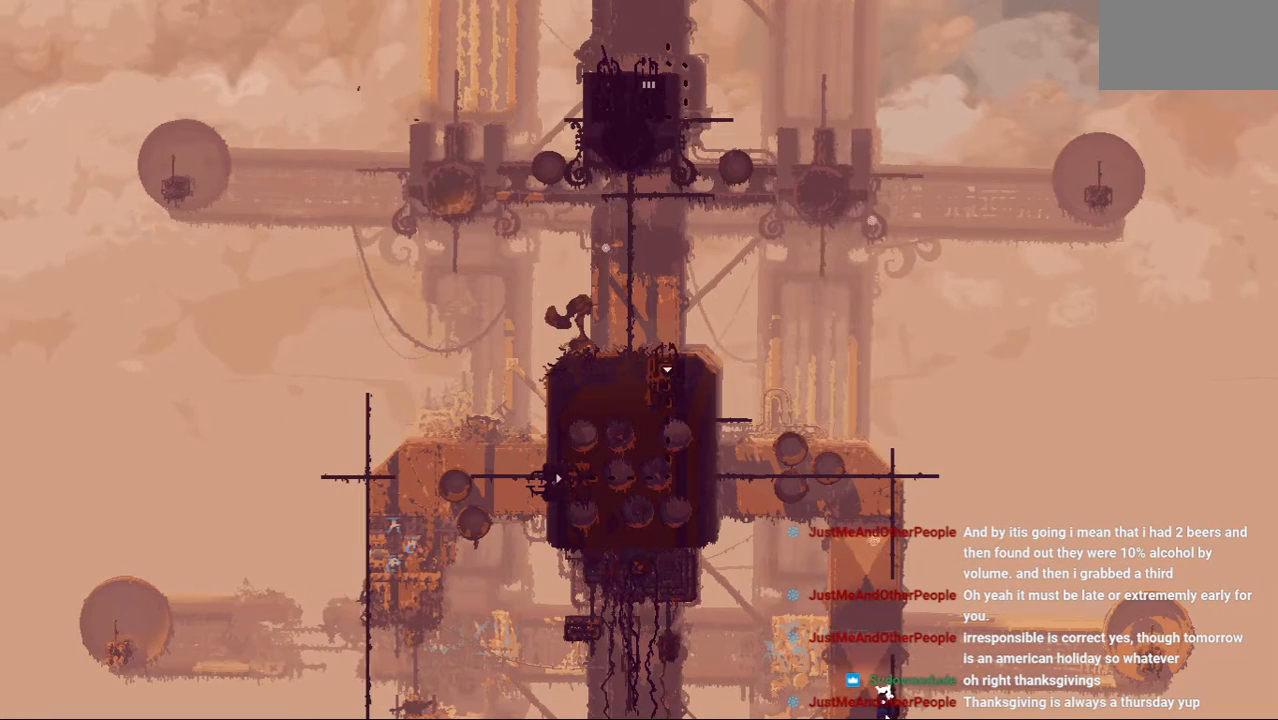
{"keys": ["up"], "events": []}
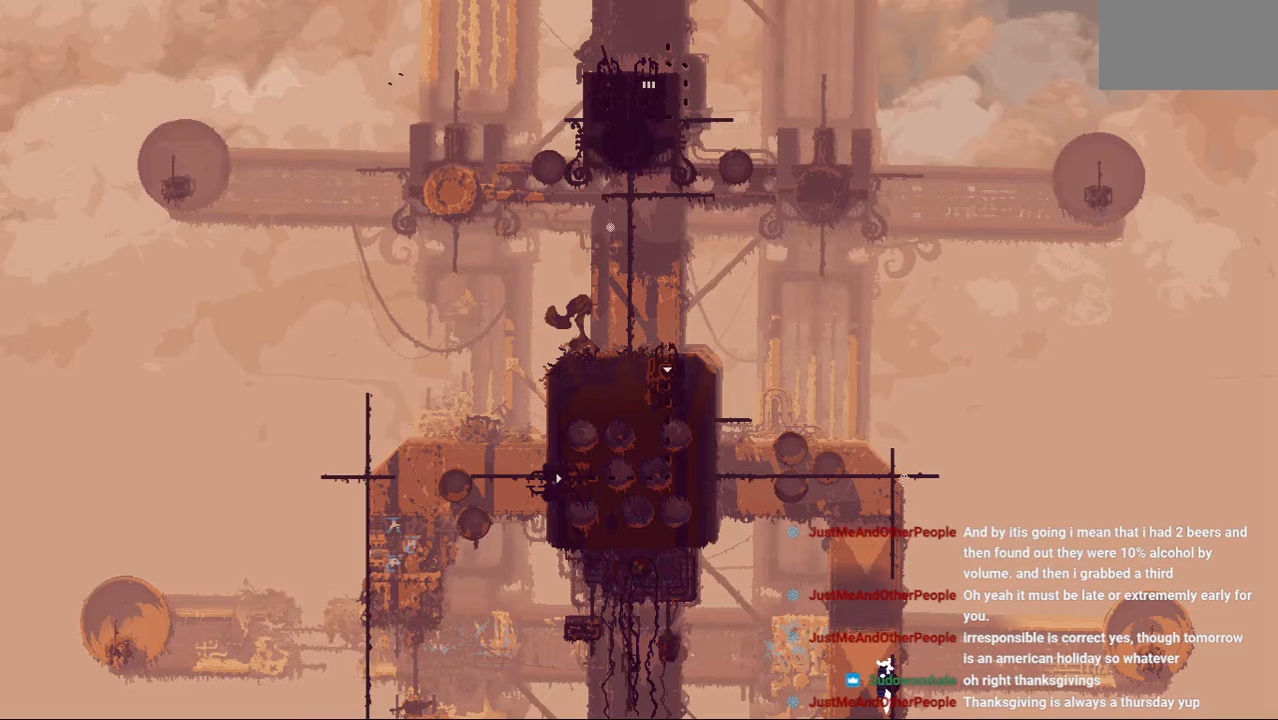
{"keys": ["up"], "events": []}
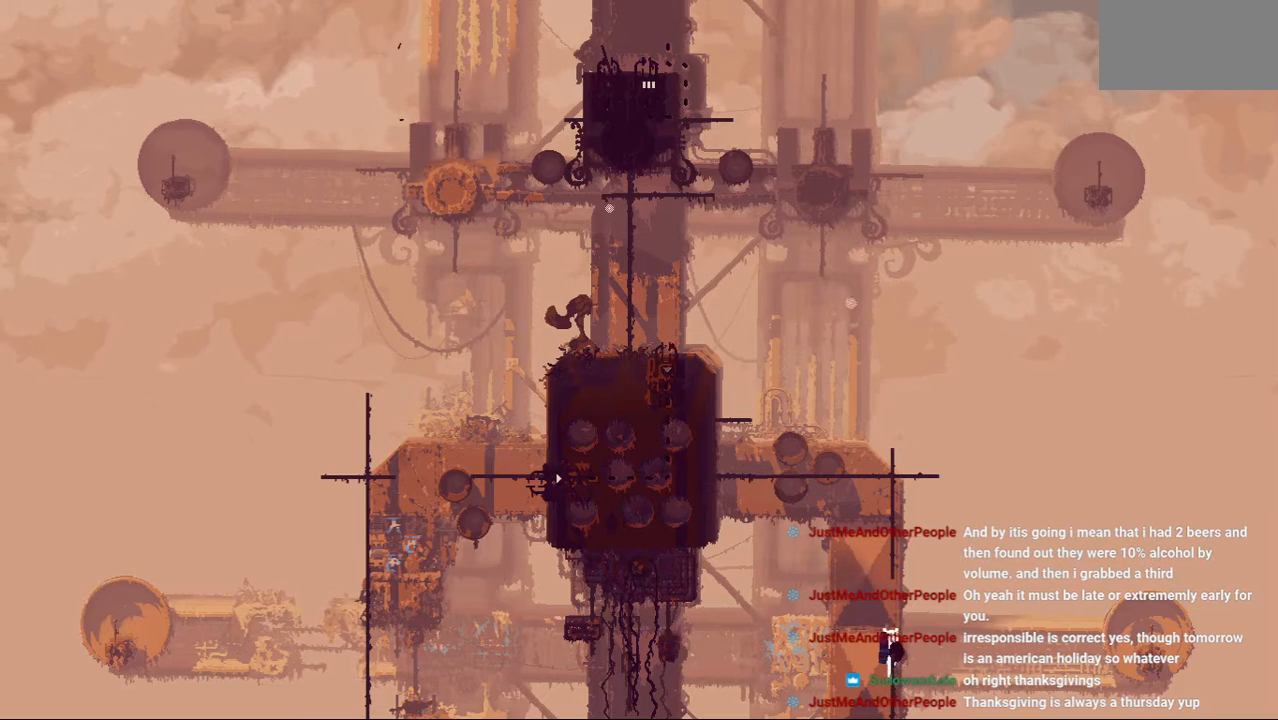
{"keys": ["up"], "events": [[104, "jump", "down"], [250, "jump", "up"], [333, "jump", "down"], [479, "jump", "up"]]}
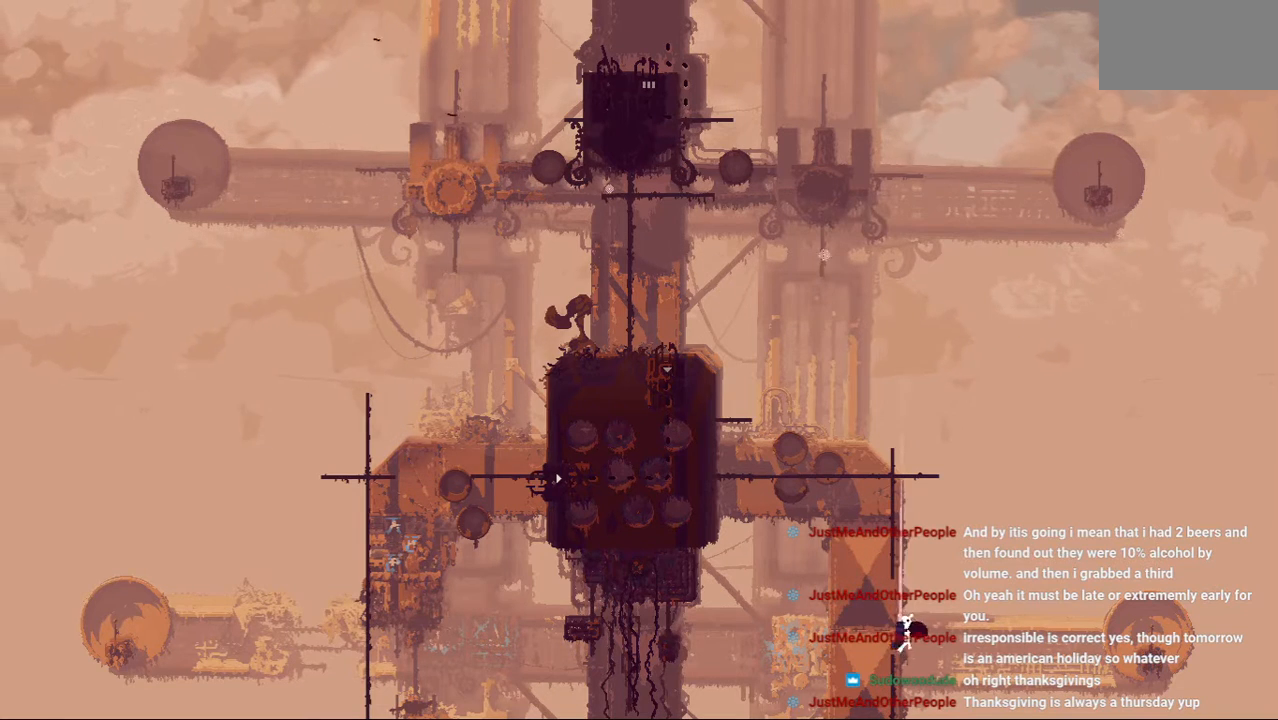
{"keys": ["left", "up"], "events": [[438, "left", "down"]]}
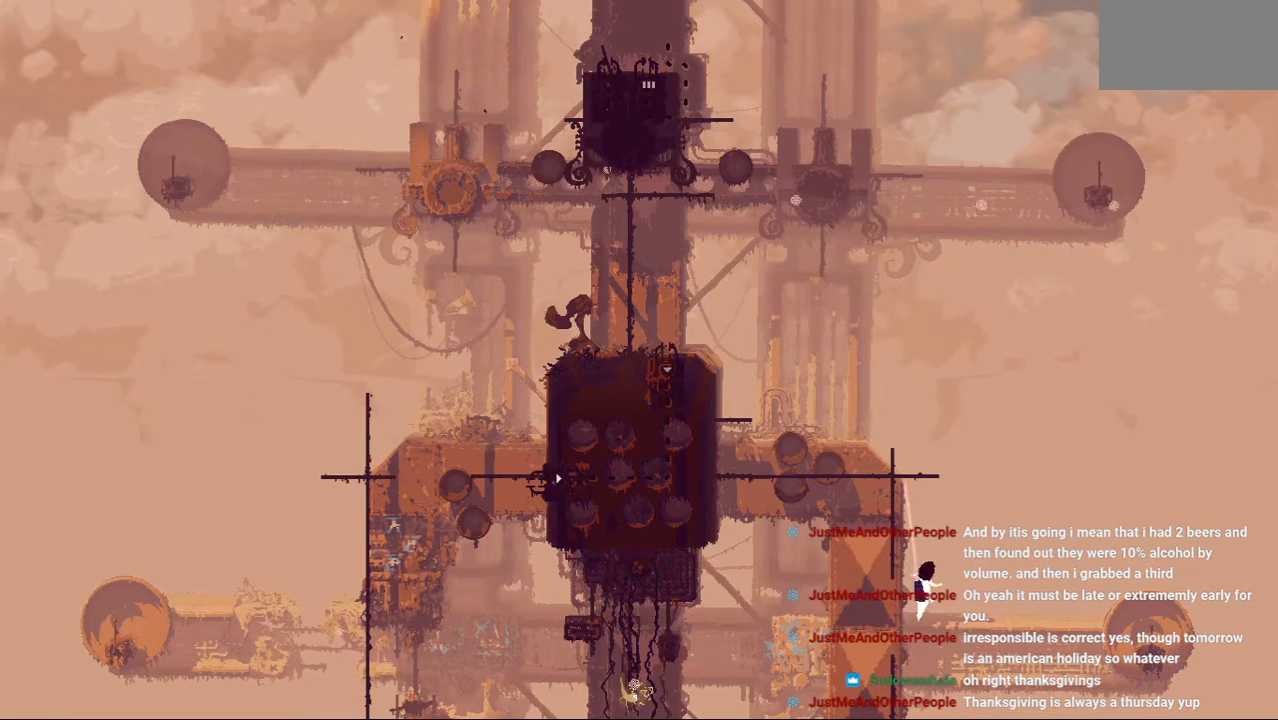
{"keys": ["up"], "events": [[333, "left", "up"]]}
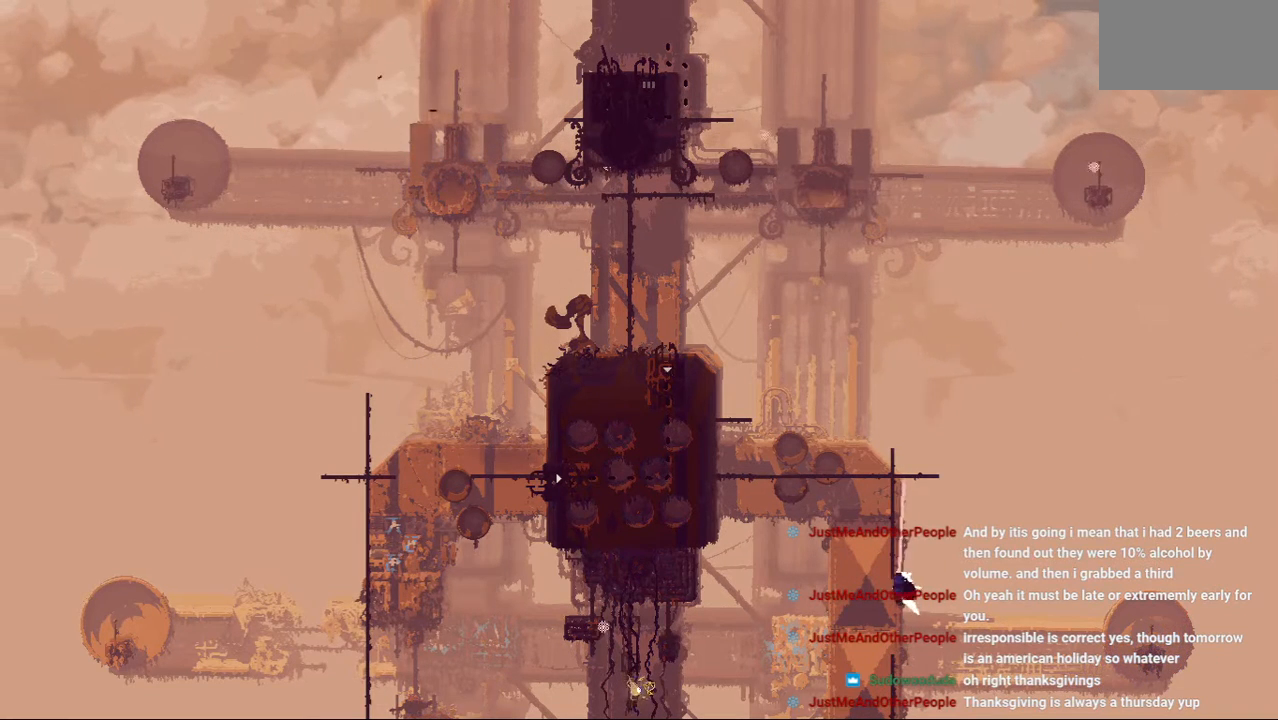
{"keys": ["up"], "events": [[250, "left", "down"], [375, "left", "up"]]}
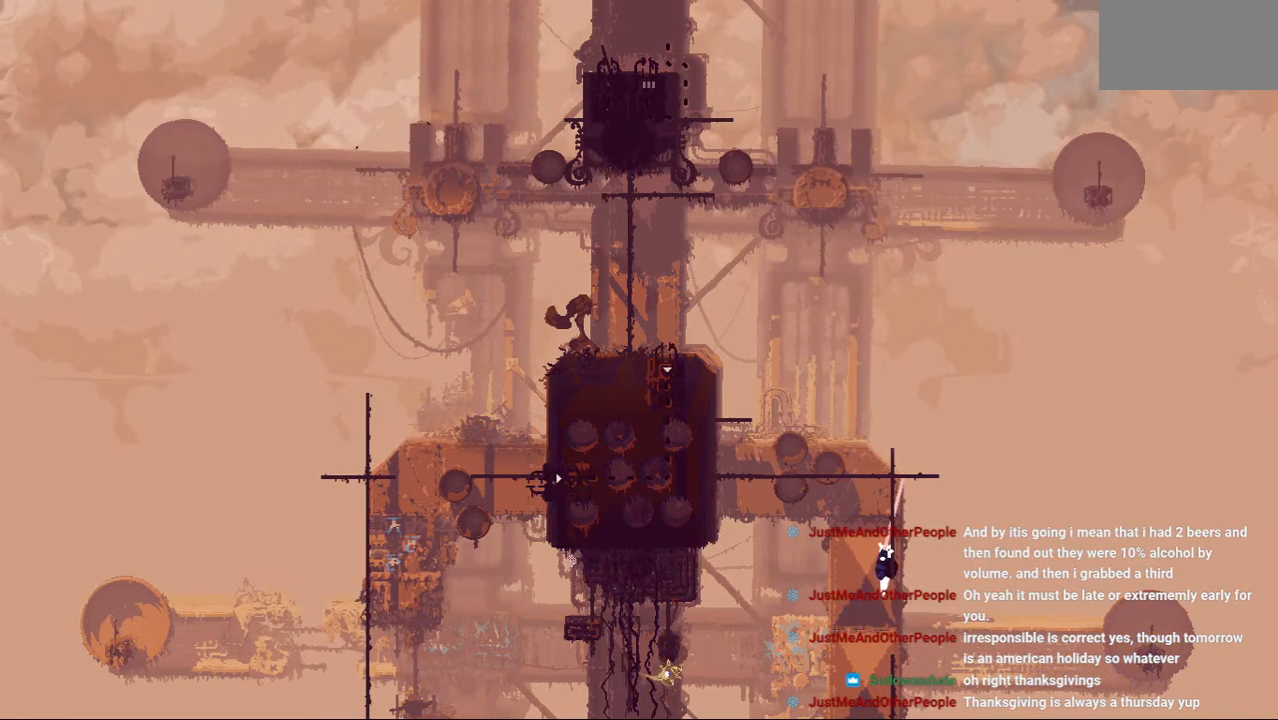
{"keys": ["up"], "events": [[146, "jump", "down"], [271, "jump", "up"]]}
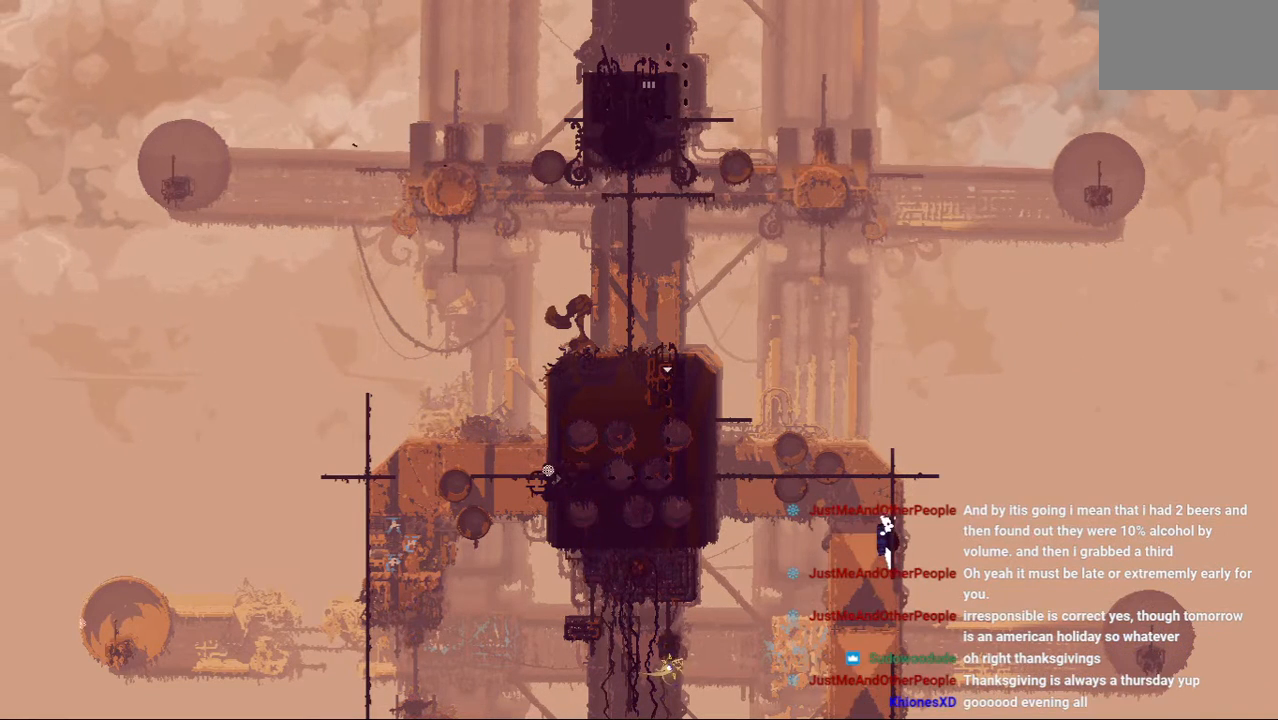
{"keys": ["up"], "events": []}
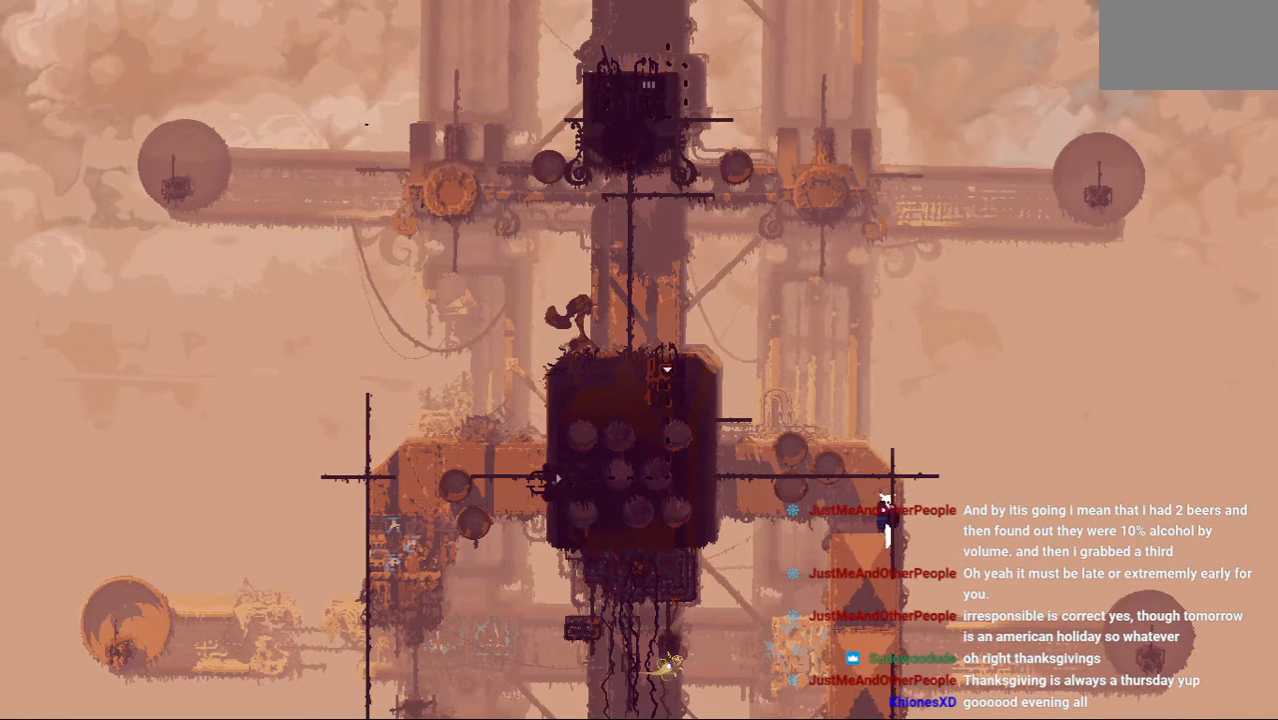
{"keys": ["up"], "events": []}
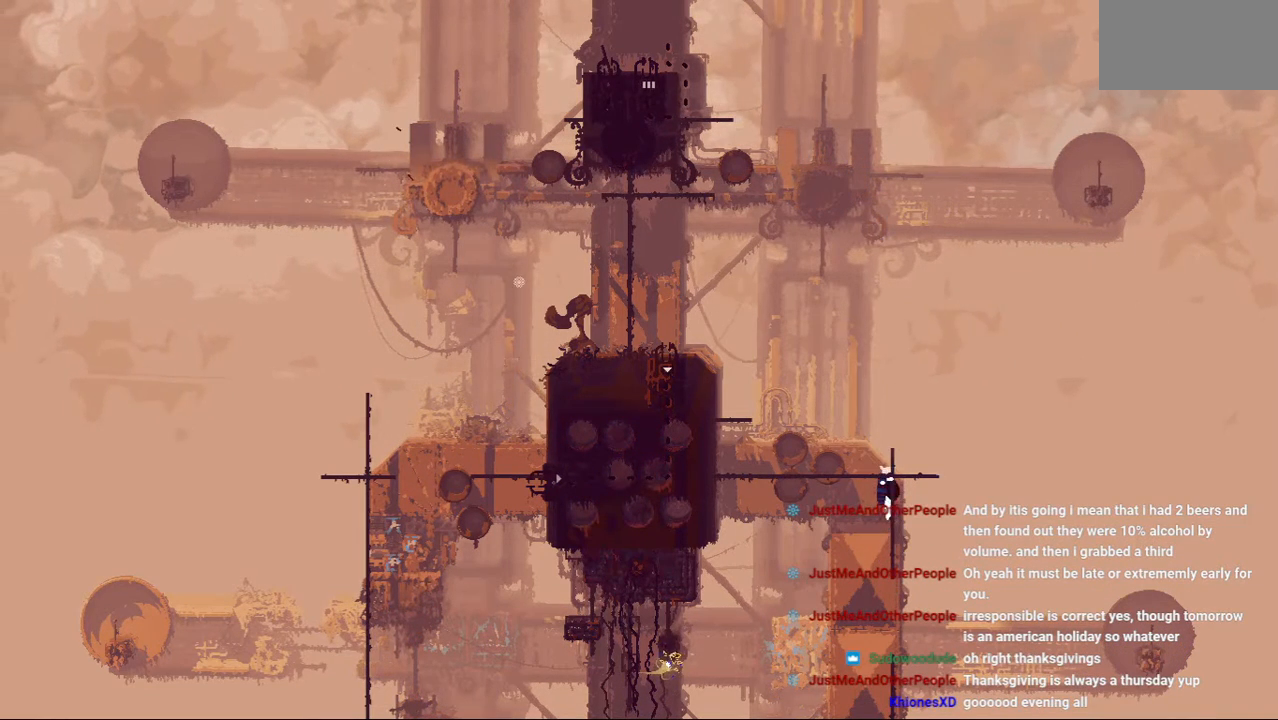
{"keys": ["left"], "events": [[271, "left", "down"], [292, "up", "up"], [396, "left", "up"], [417, "left", "down"]]}
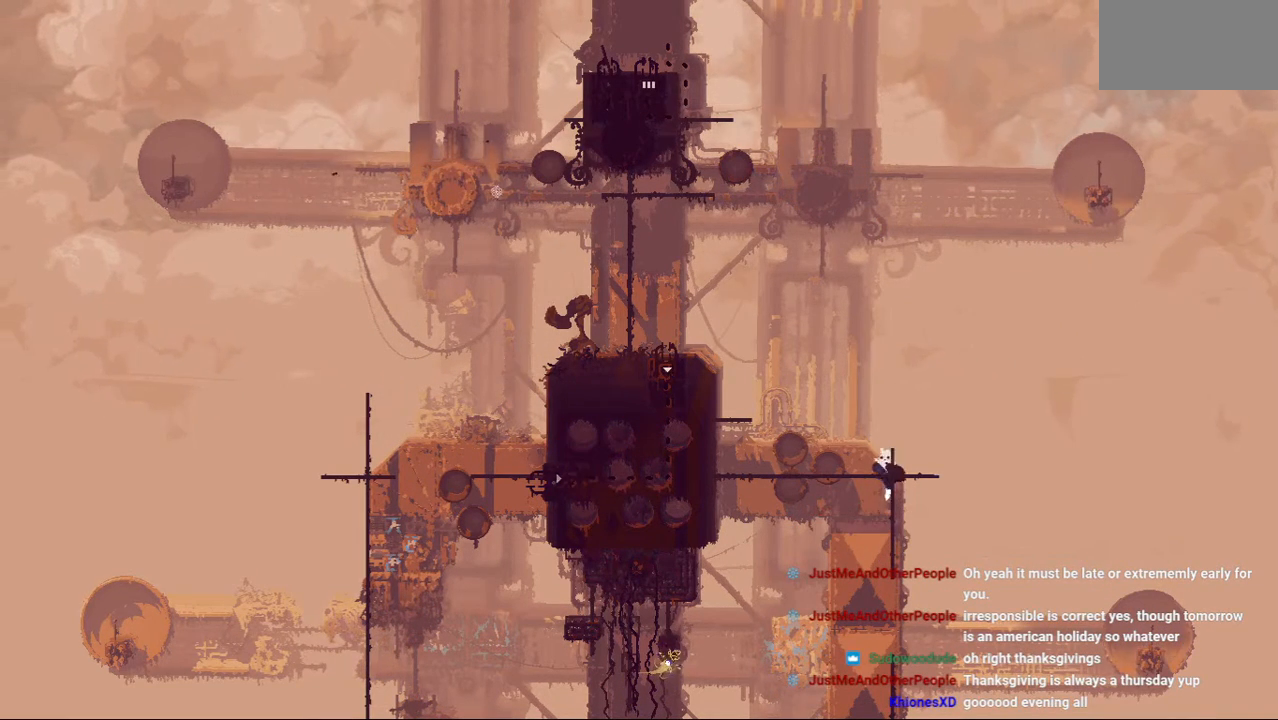
{"keys": ["left"], "events": []}
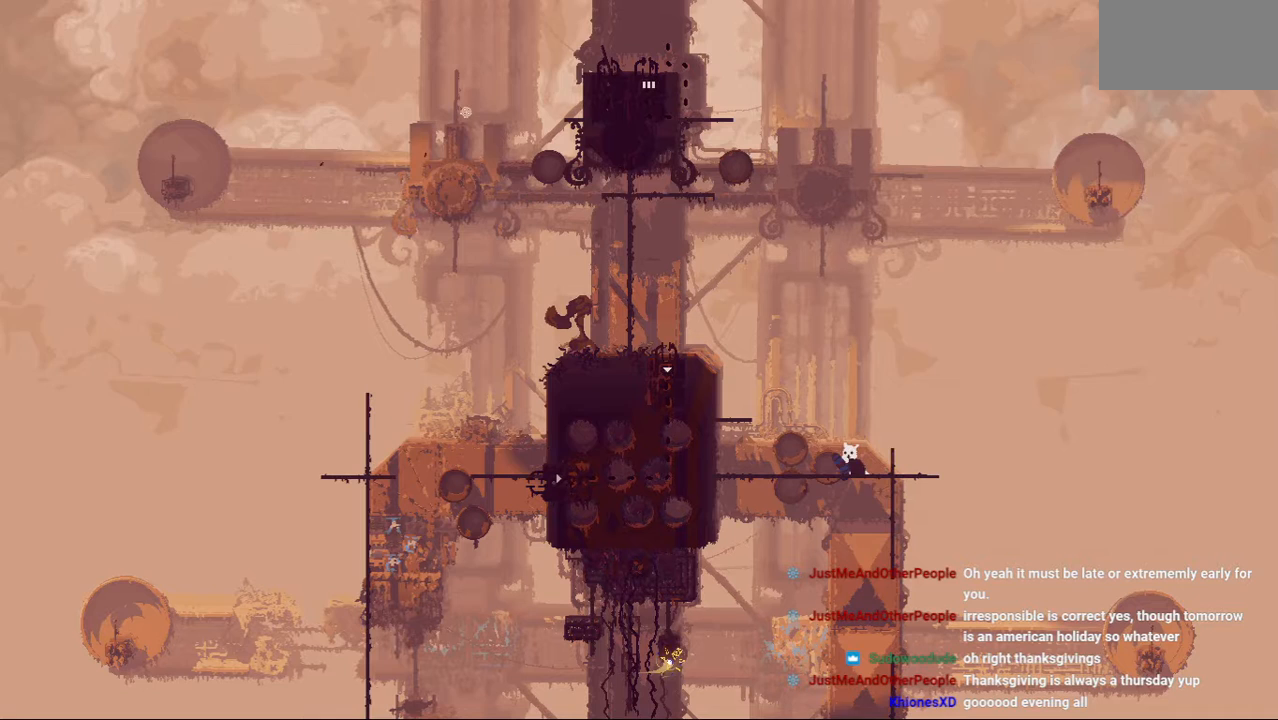
{"keys": ["left"], "events": []}
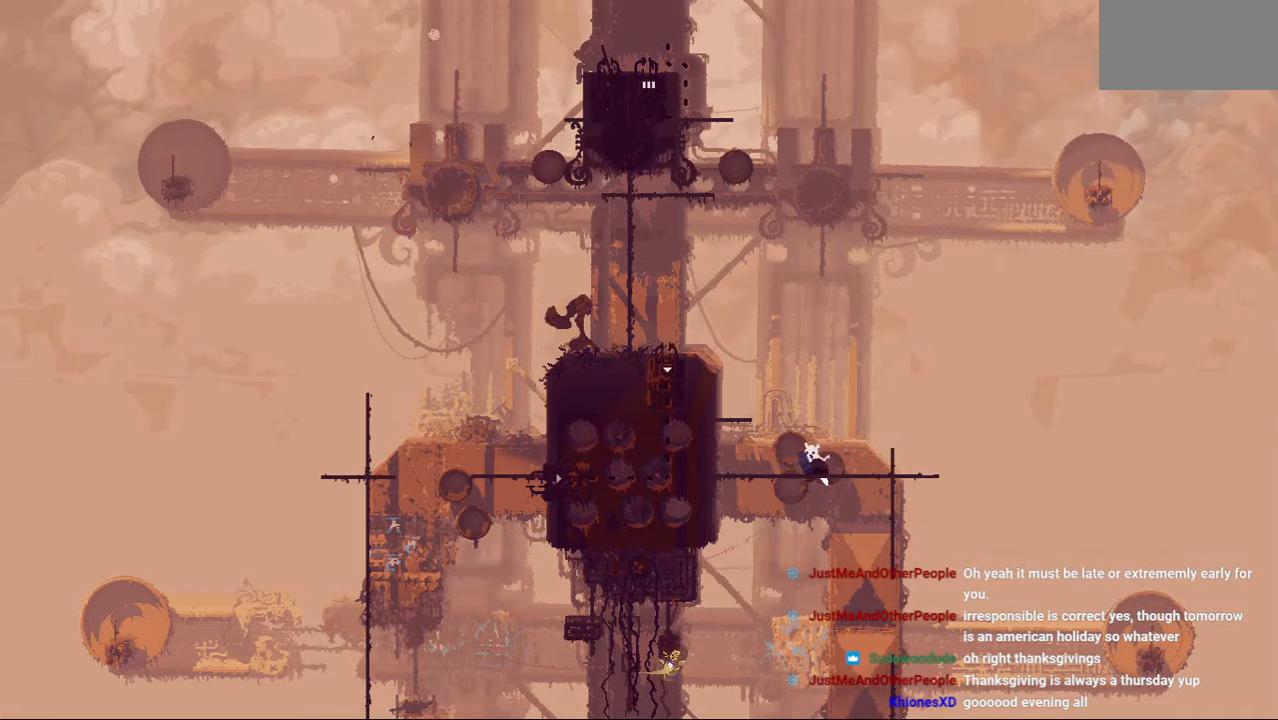
{"keys": ["left"], "events": []}
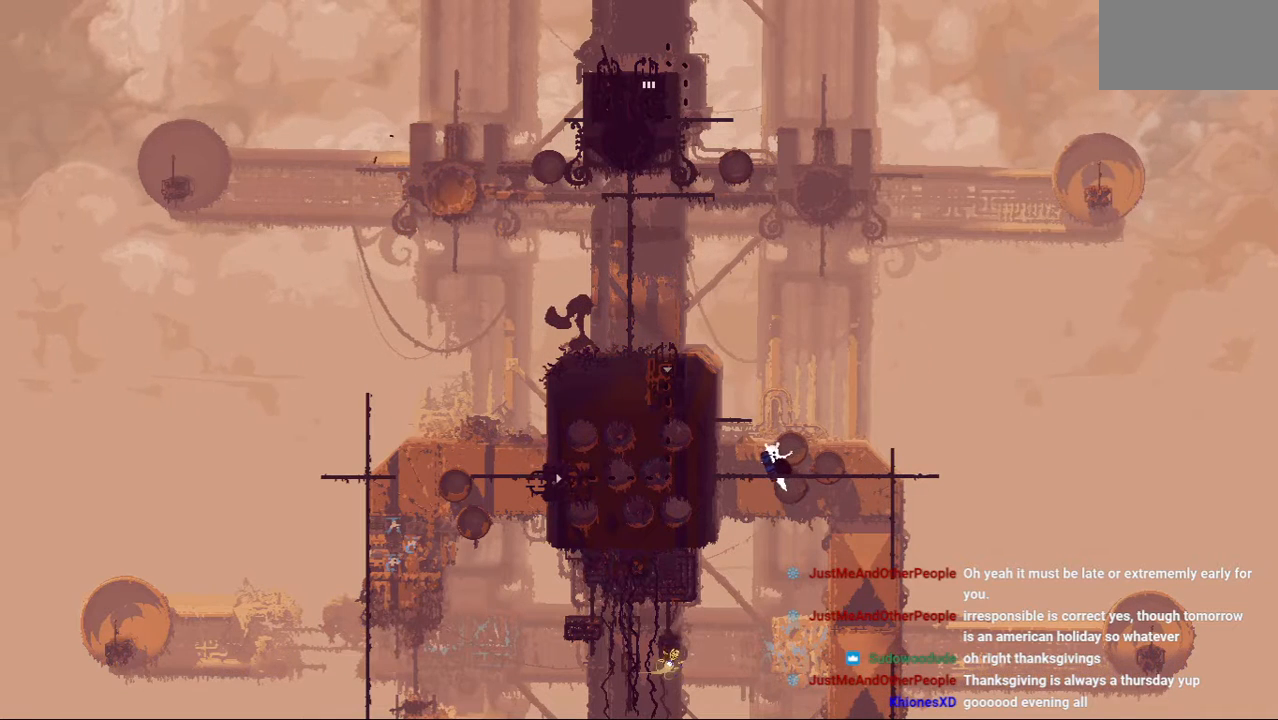
{"keys": ["left", "up"], "events": [[146, "jump", "down"], [146, "up", "down"], [438, "up", "up"], [479, "jump", "up"], [479, "up", "down"]]}
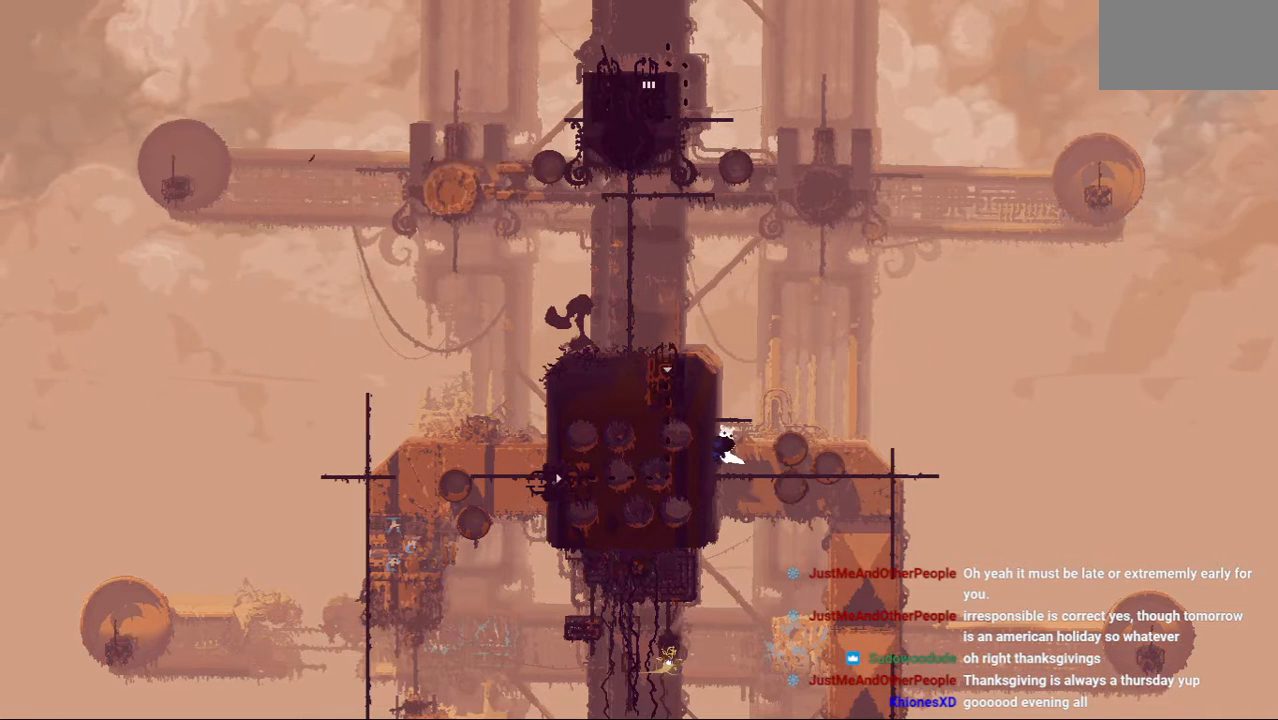
{"keys": ["up"], "events": [[146, "up", "up"], [188, "up", "down"], [292, "left", "up"], [354, "up", "up"], [396, "up", "down"]]}
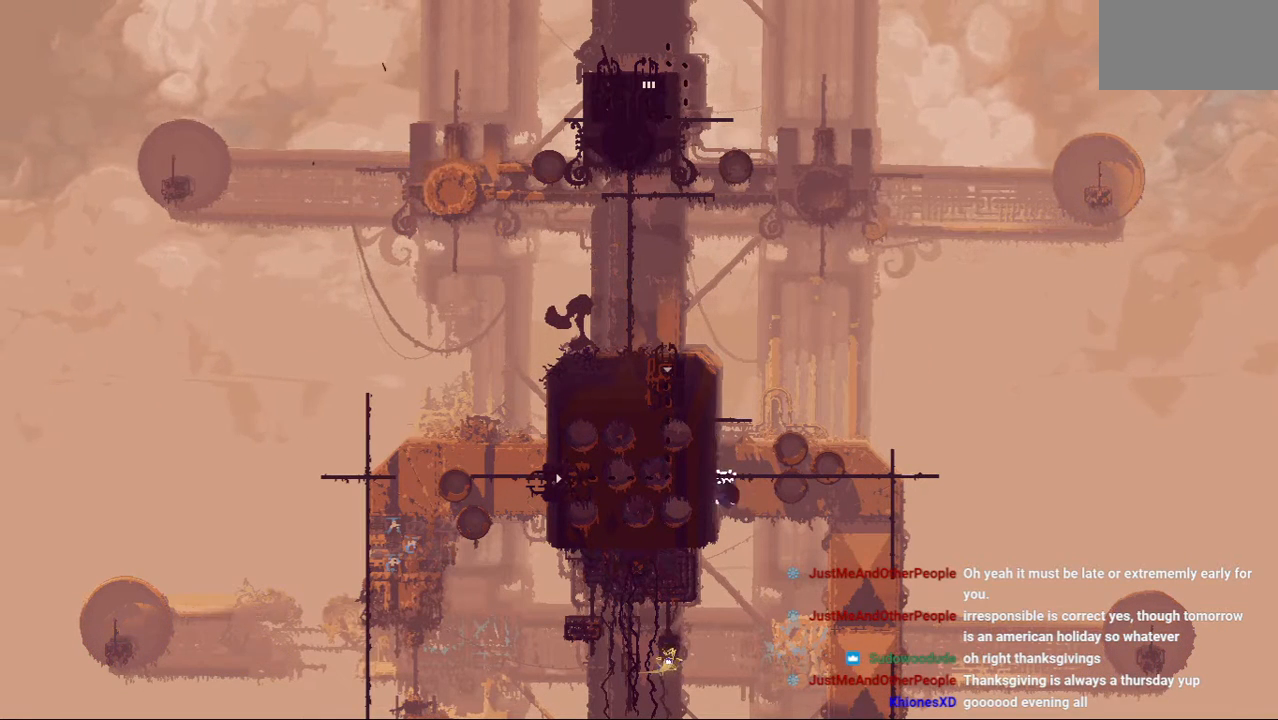
{"keys": [], "events": [[42, "left", "down"], [188, "left", "up"], [229, "up", "up"], [292, "up", "down"], [458, "up", "up"]]}
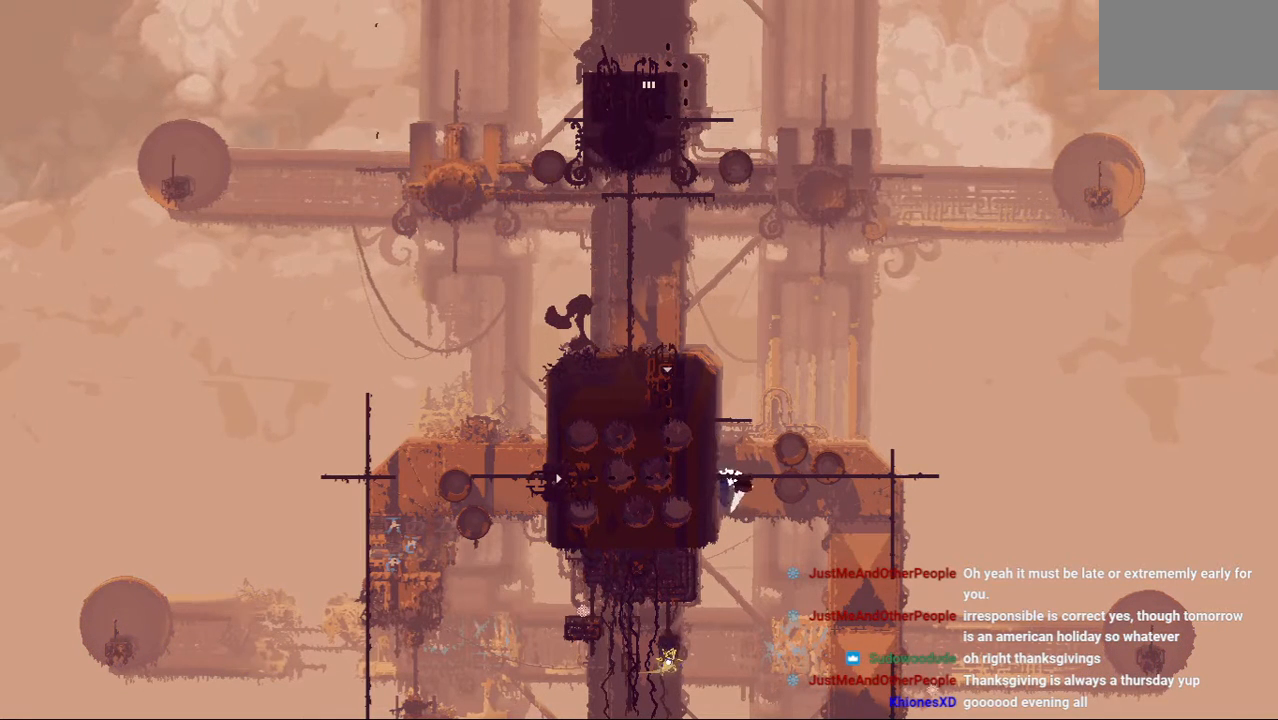
{"keys": ["jump", "up"], "events": [[354, "left", "down"], [354, "up", "down"], [375, "jump", "down"], [500, "left", "up"]]}
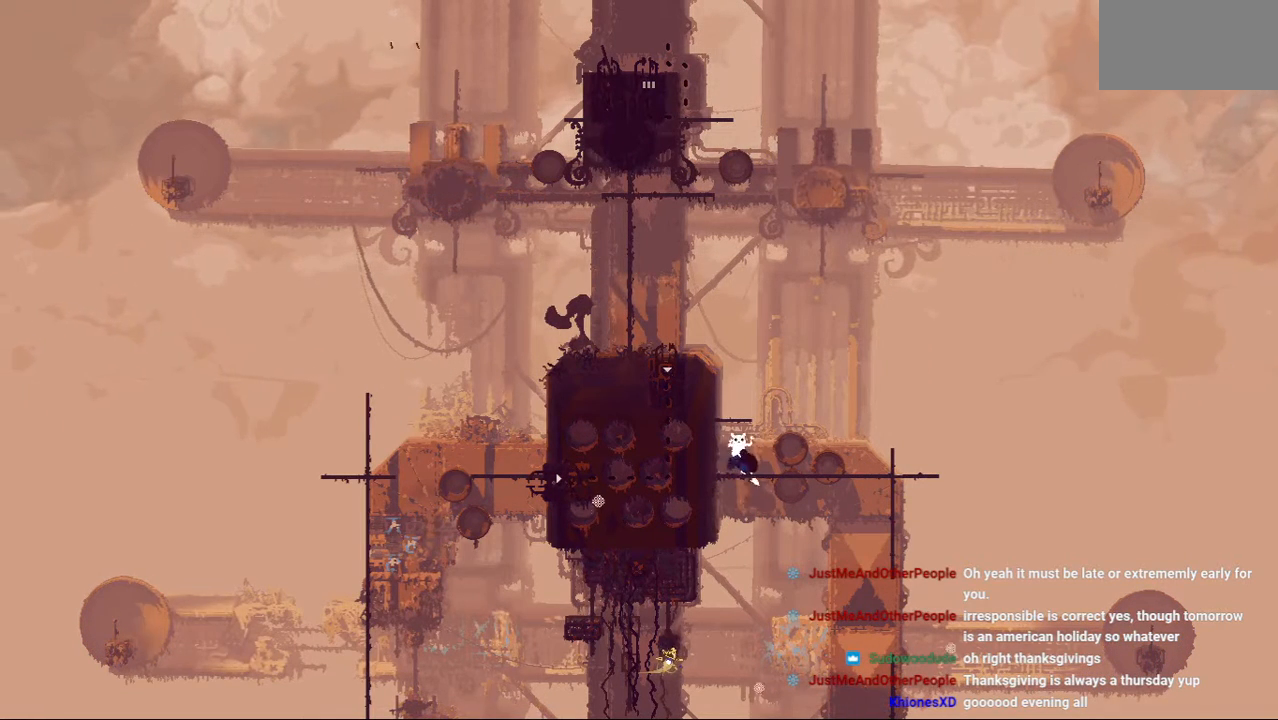
{"keys": ["up"], "events": [[62, "jump", "up"], [104, "jump", "down"], [271, "jump", "up"]]}
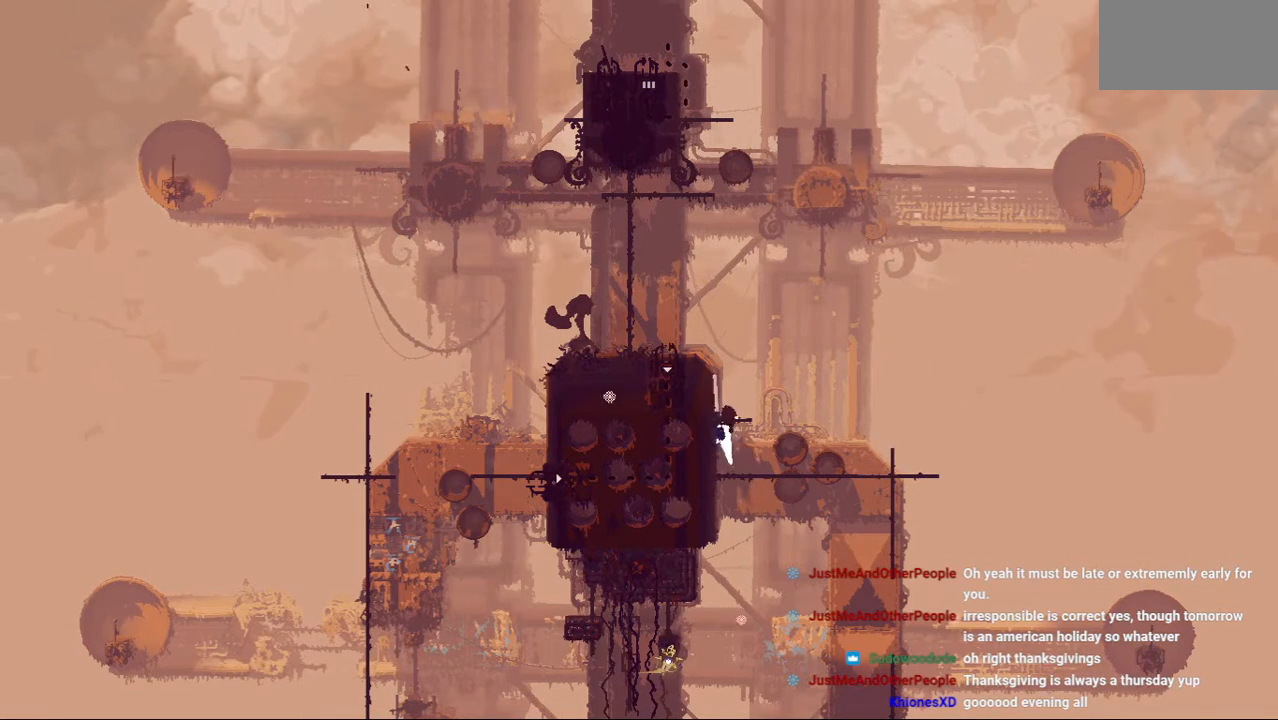
{"keys": ["up"], "events": [[104, "up", "up"], [146, "up", "down"], [396, "up", "up"], [479, "up", "down"]]}
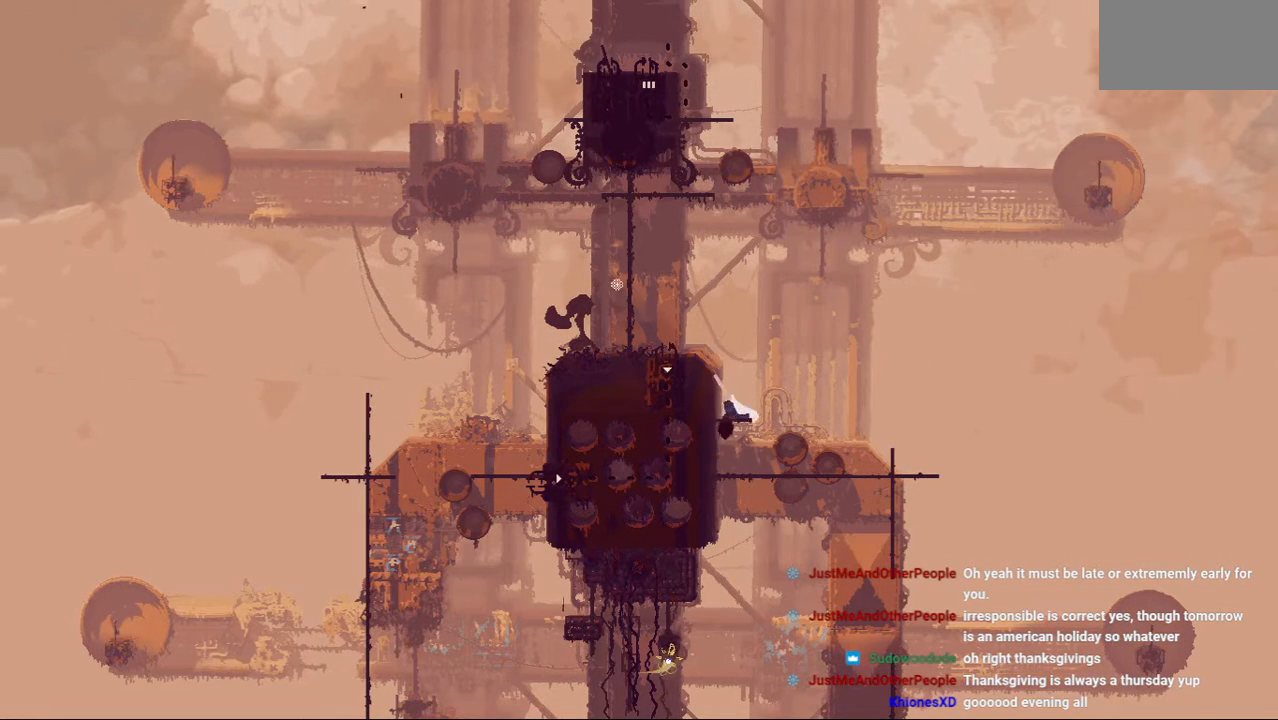
{"keys": ["jump", "left"], "events": [[125, "up", "up"], [188, "left", "down"], [208, "jump", "down"], [292, "up", "down"], [396, "jump", "up"], [479, "up", "up"], [500, "jump", "down"]]}
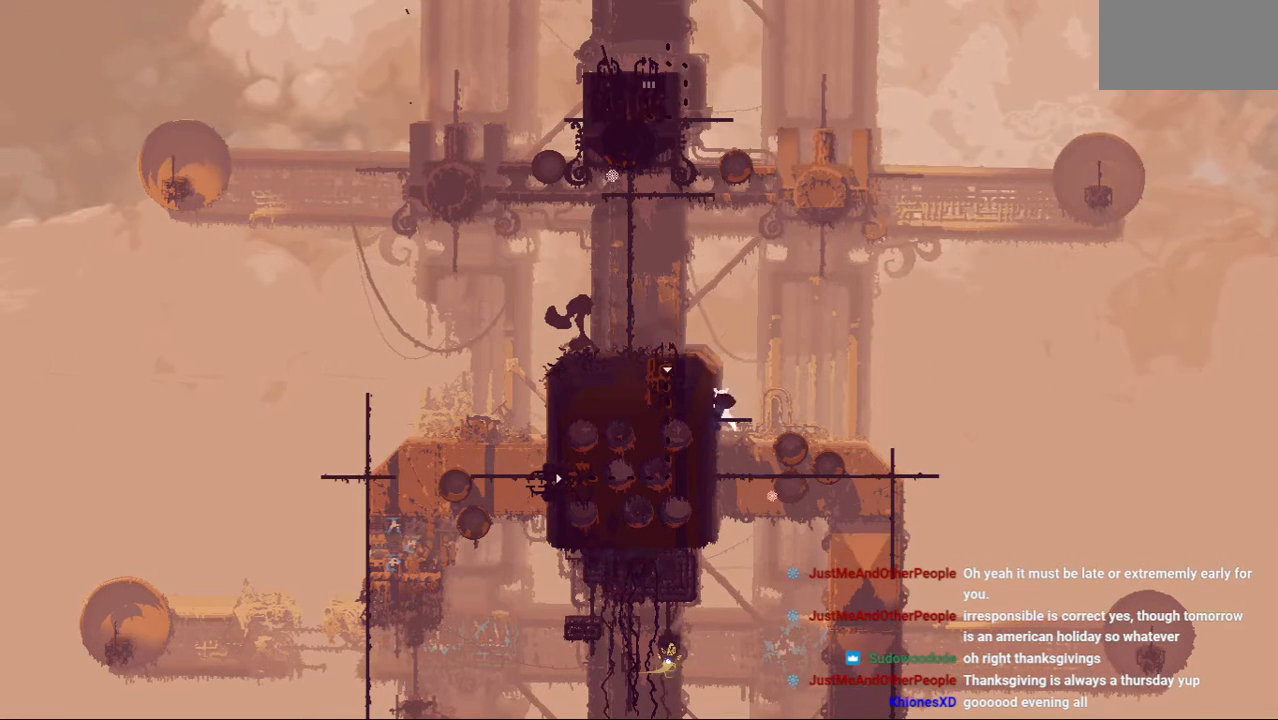
{"keys": ["left"], "events": [[229, "jump", "up"]]}
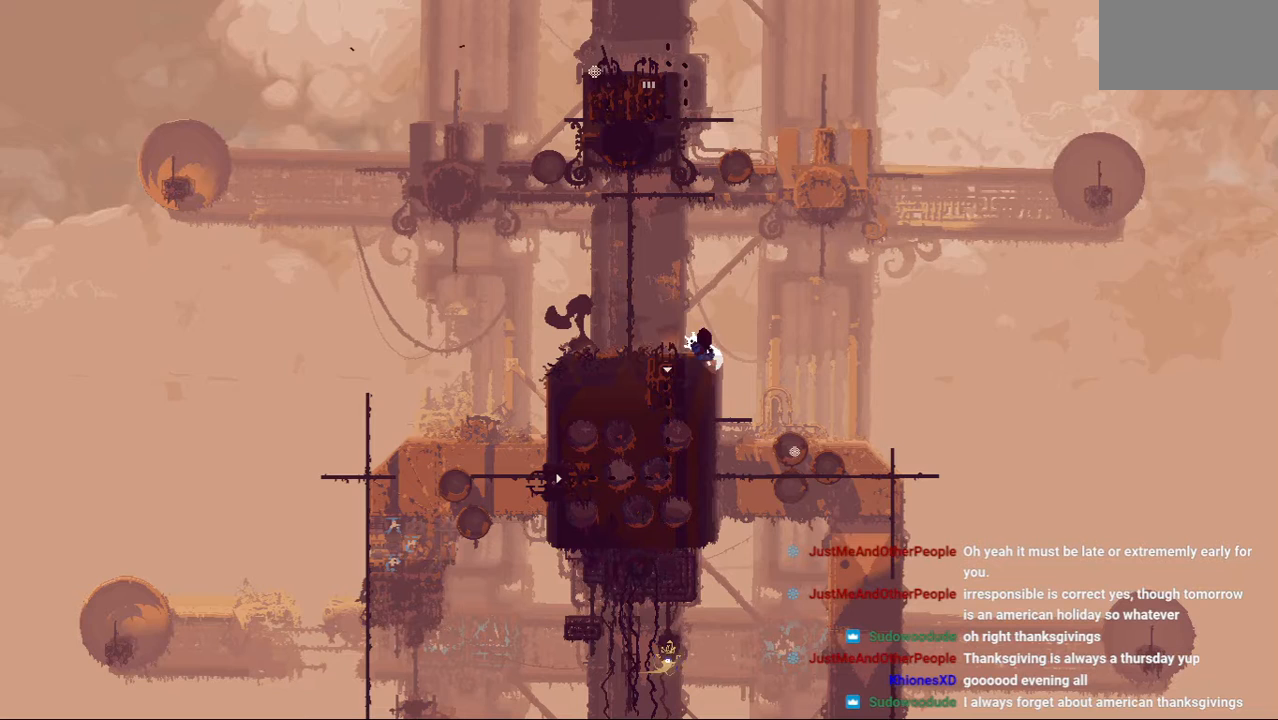
{"keys": ["down"], "events": [[208, "down", "down"], [271, "left", "up"]]}